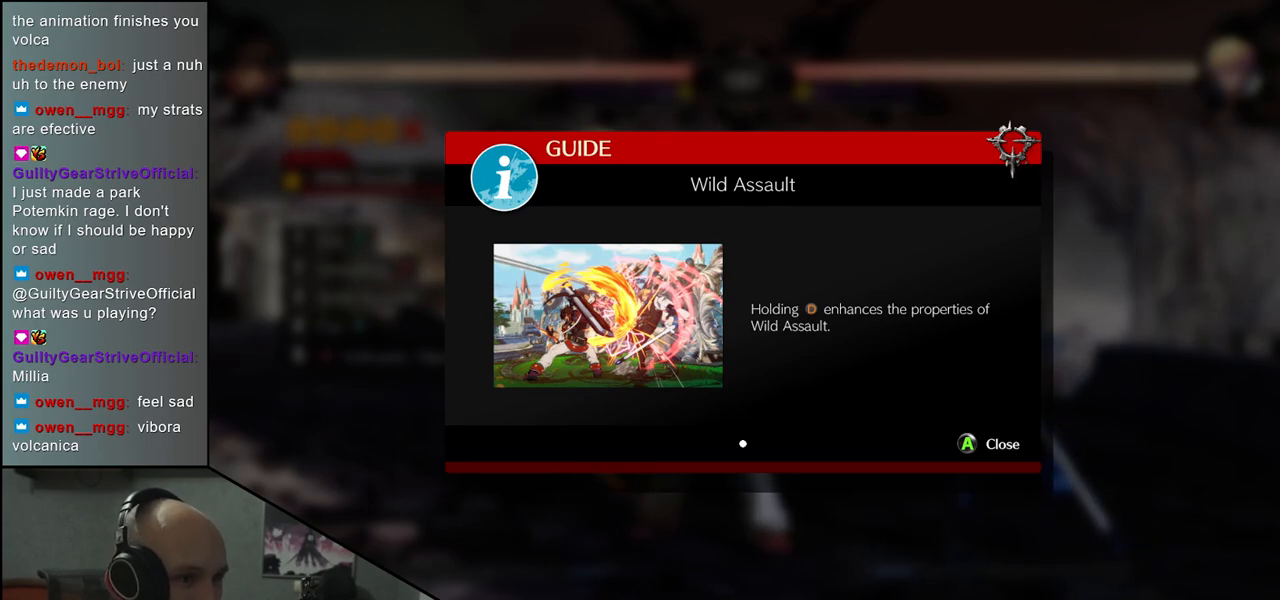
Gameplay with a controller (arcade stick); each line is a JSON object with the inputs held at the frame after it. "events" lists button and stick changes between this image and that frame as [ms after this image, input, new state], when the widget could be followed in between. Not read: L3 R3 SELECT START.
{"buttons": [], "left_stick": "center", "events": [[33, "L1", "down"], [117, "L1", "up"]]}
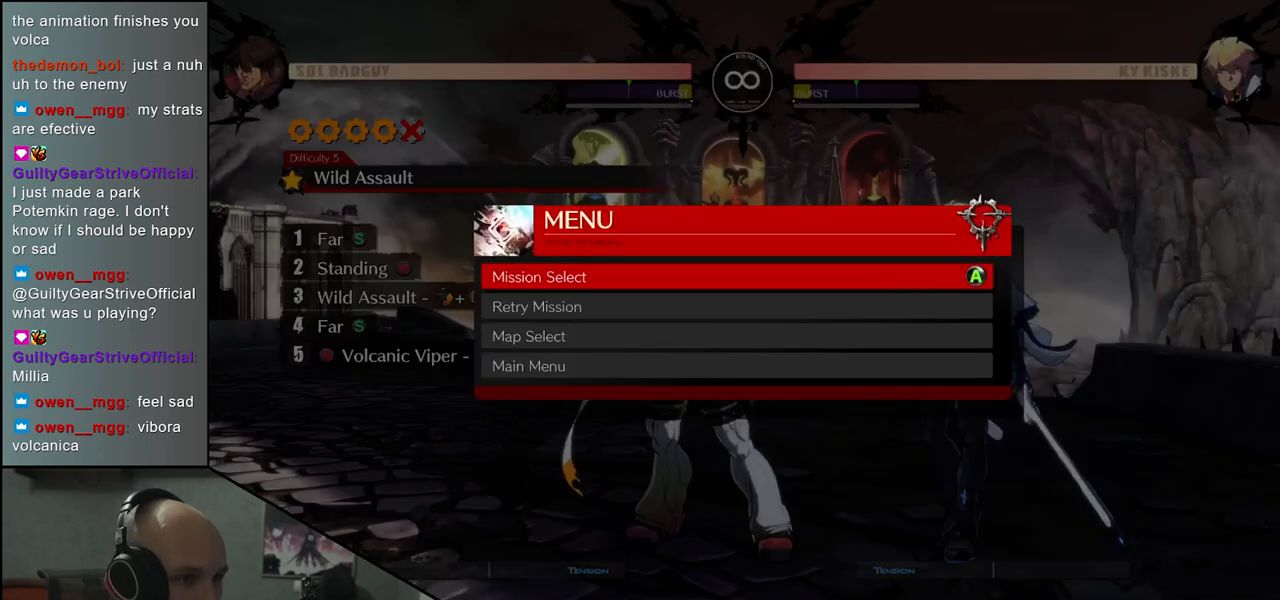
{"buttons": ["L1"], "left_stick": "center", "events": [[433, "L1", "down"]]}
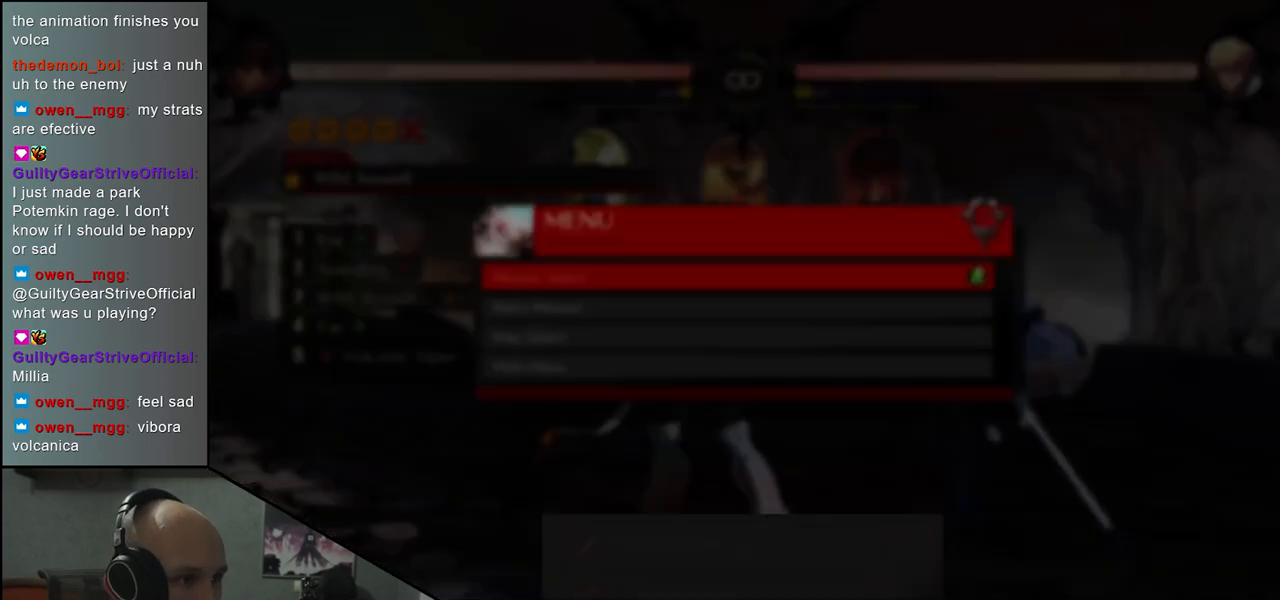
{"buttons": [], "left_stick": "center", "events": [[17, "L1", "up"]]}
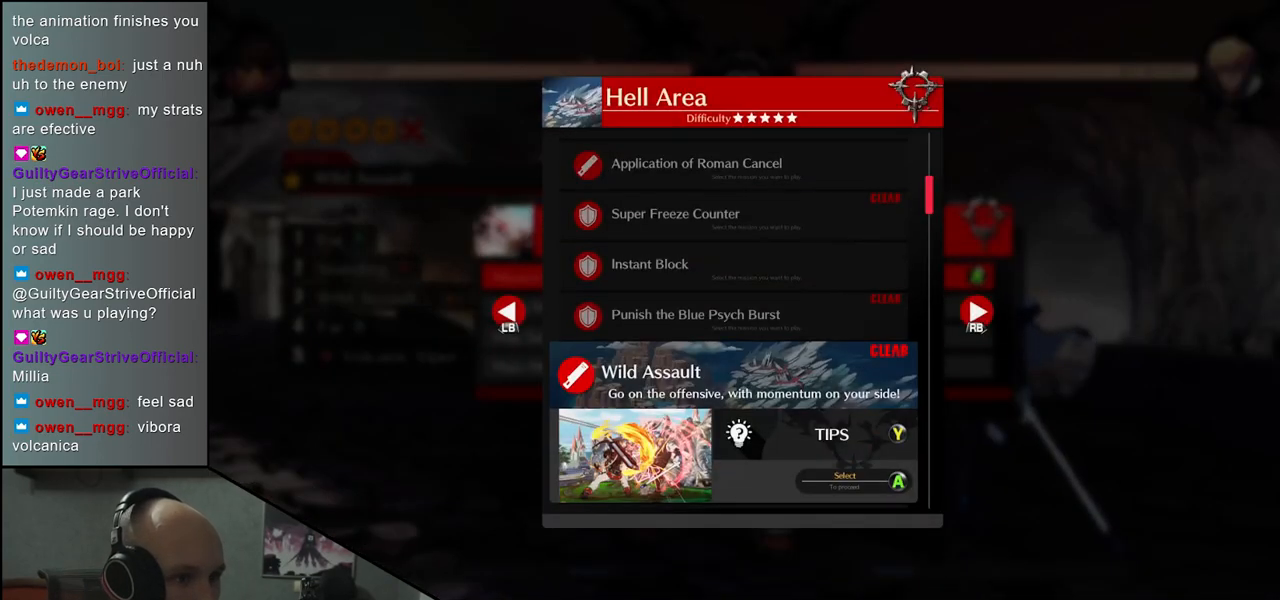
{"buttons": [], "left_stick": "center", "events": [[117, "left_stick", "down"], [217, "left_stick", "center"]]}
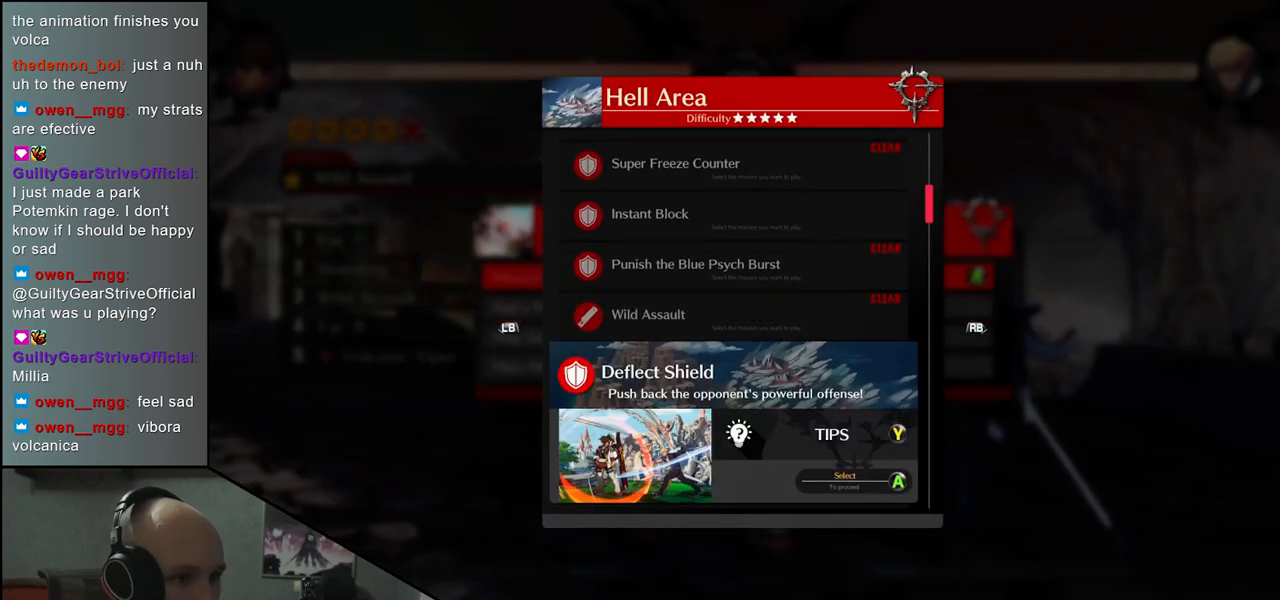
{"buttons": [], "left_stick": "center", "events": [[233, "L1", "down"], [333, "L1", "up"]]}
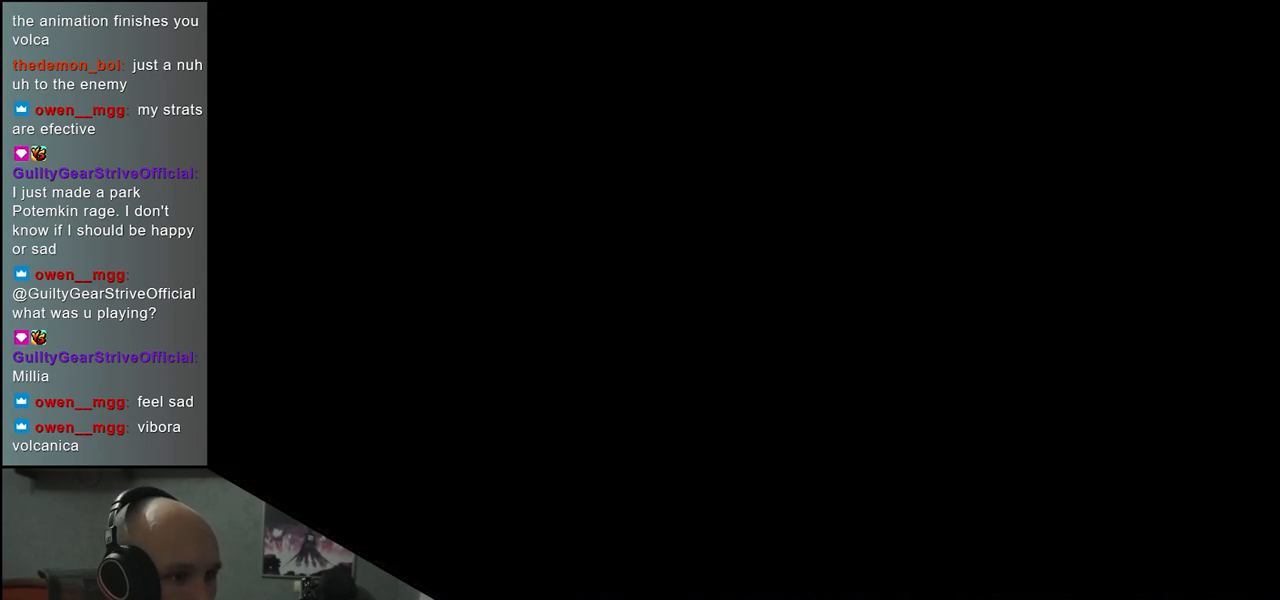
{"buttons": [], "left_stick": "center", "events": []}
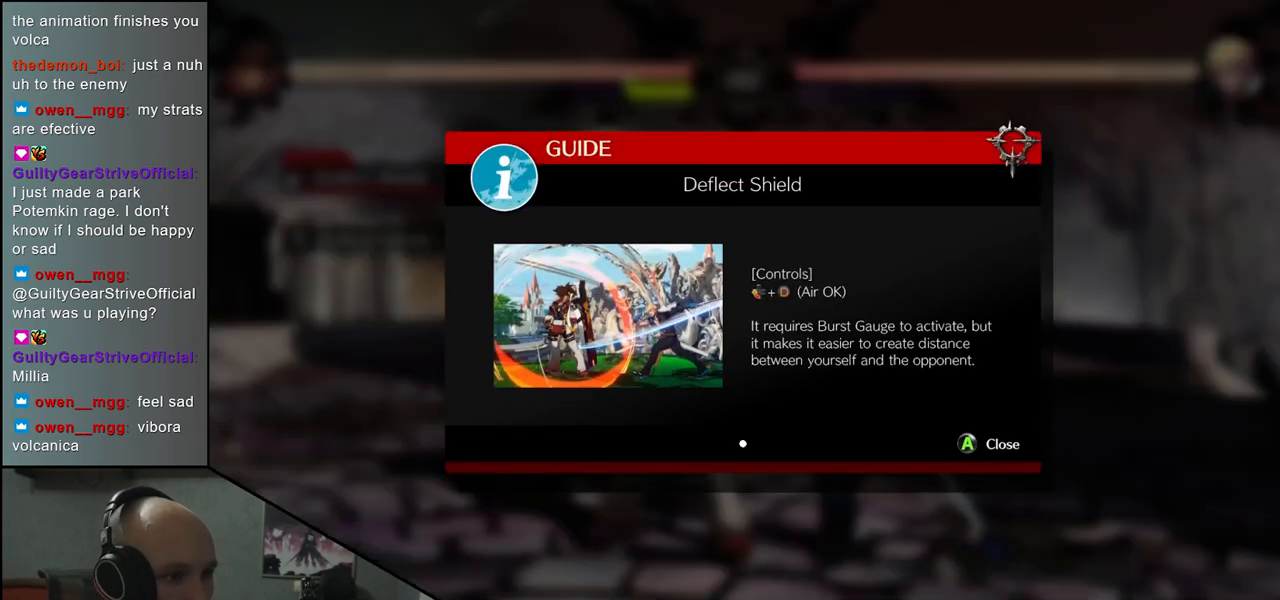
{"buttons": ["L1"], "left_stick": "center", "events": [[483, "L1", "down"]]}
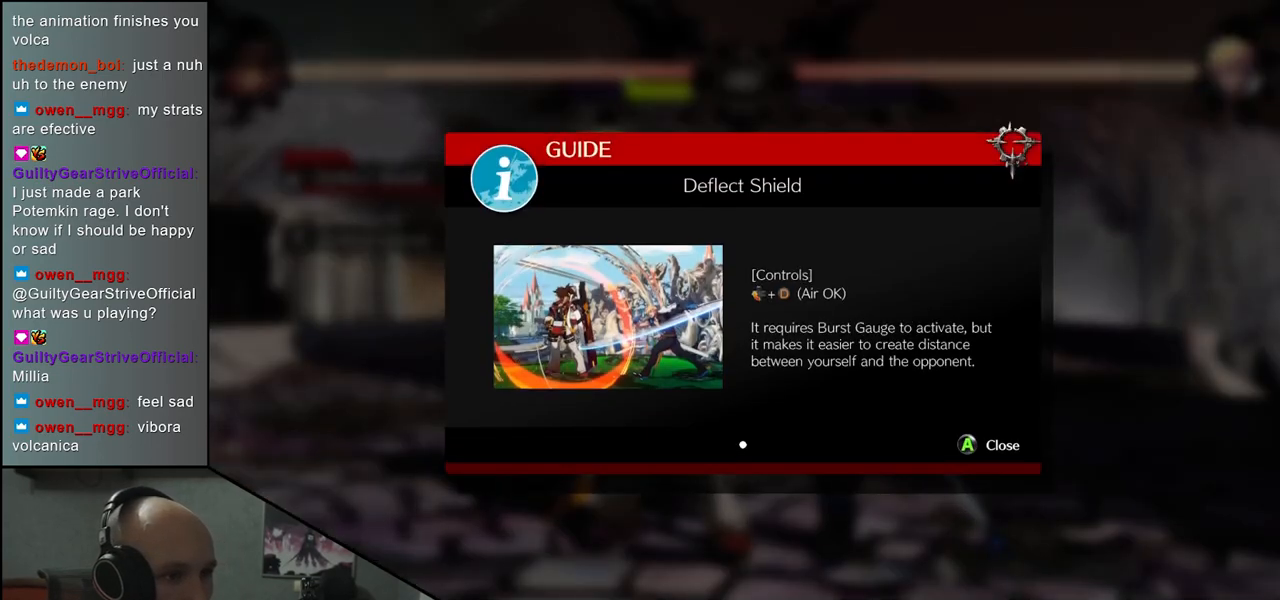
{"buttons": [], "left_stick": "center", "events": [[50, "L1", "up"]]}
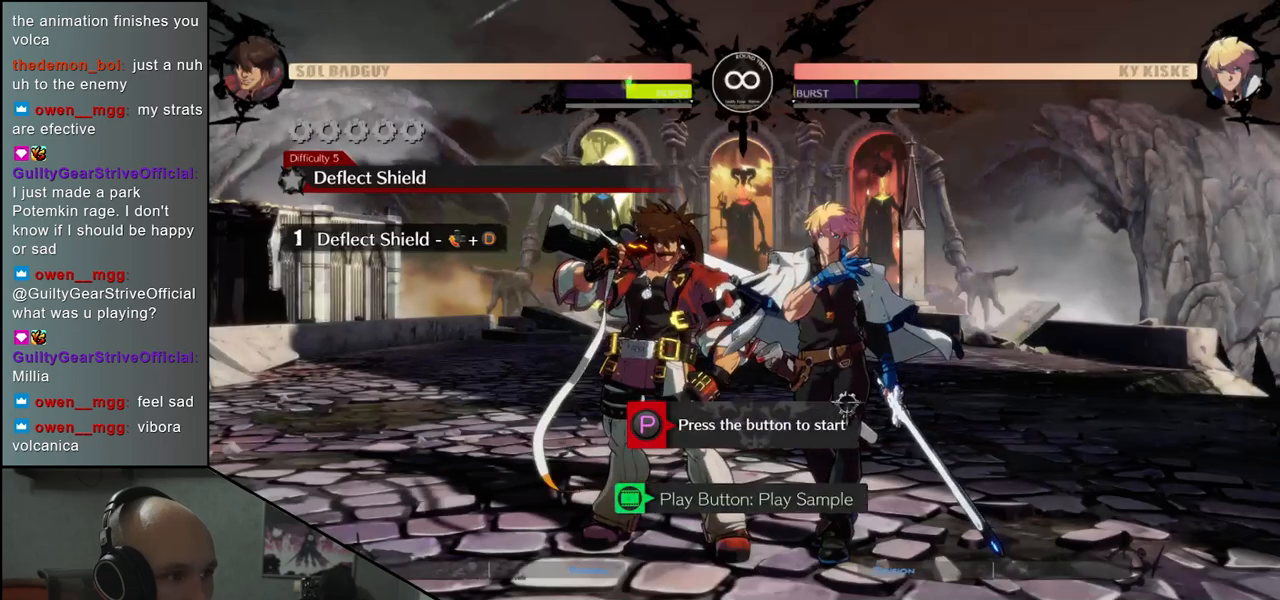
{"buttons": [], "left_stick": "center", "events": []}
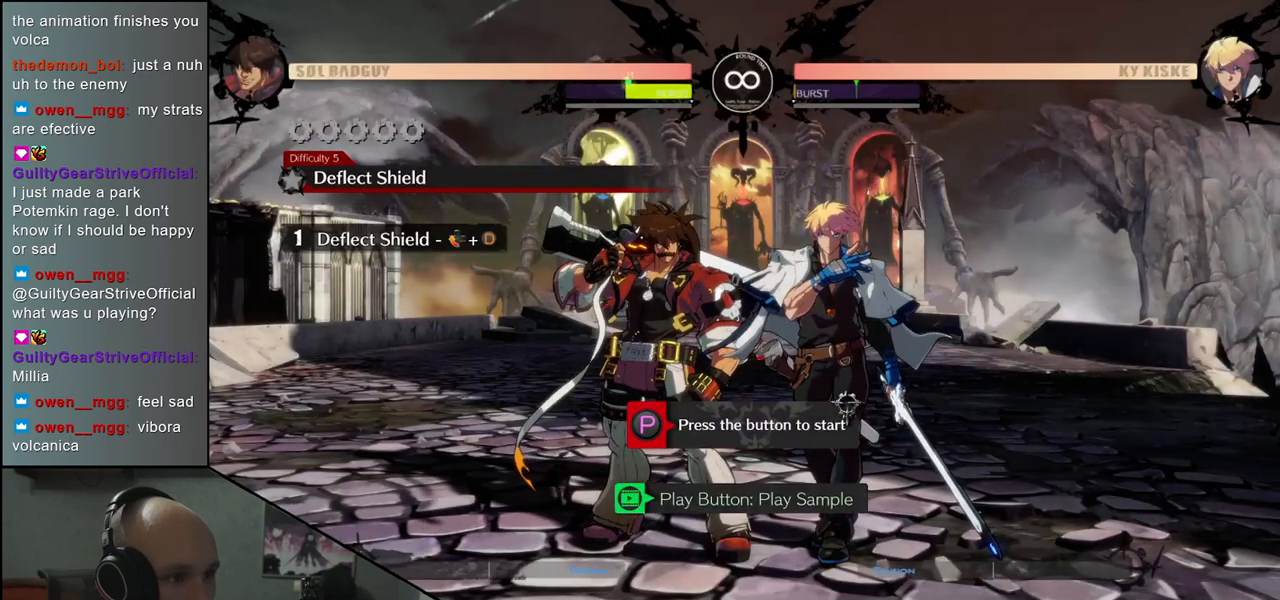
{"buttons": [], "left_stick": "center", "events": []}
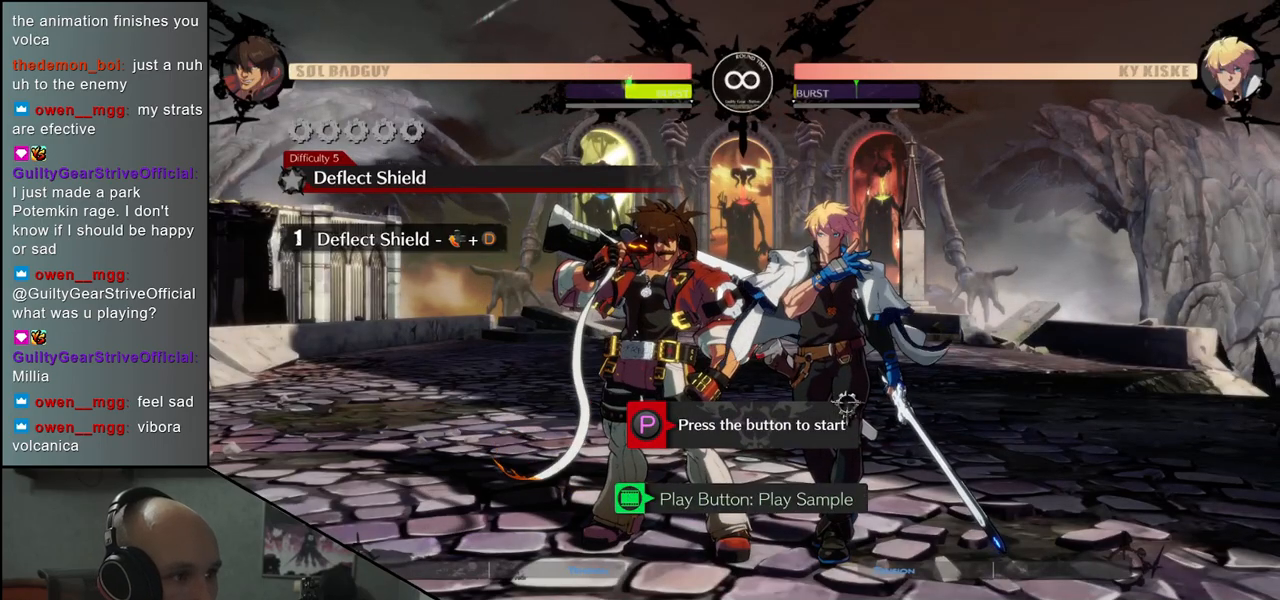
{"buttons": [], "left_stick": "center", "events": []}
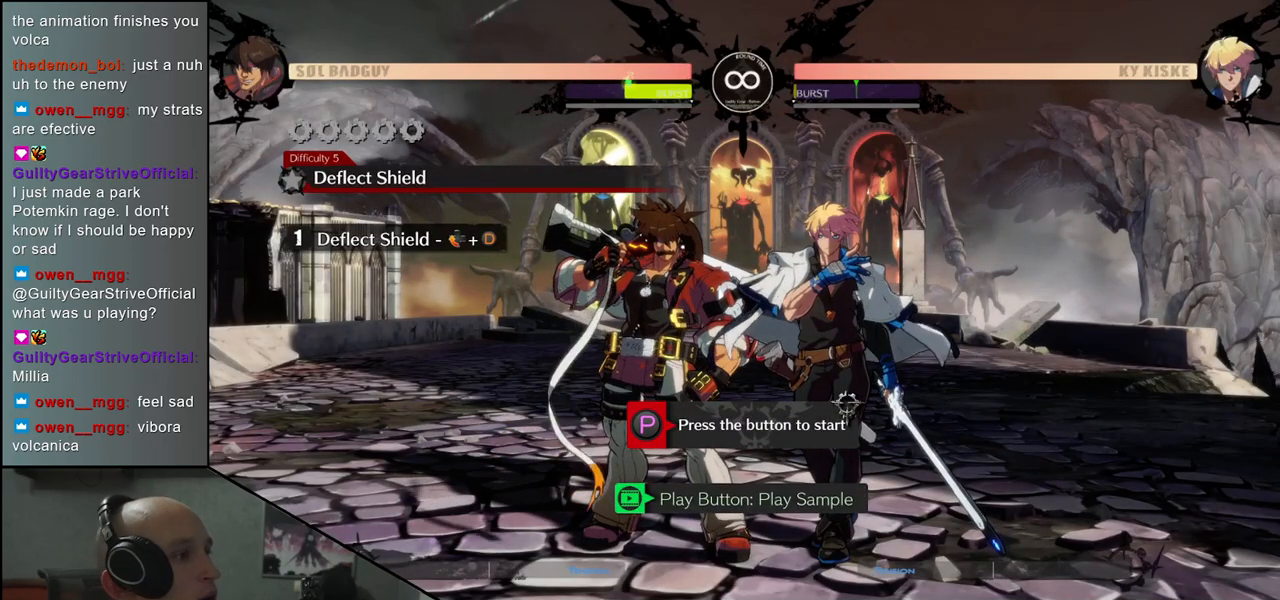
{"buttons": [], "left_stick": "center", "events": []}
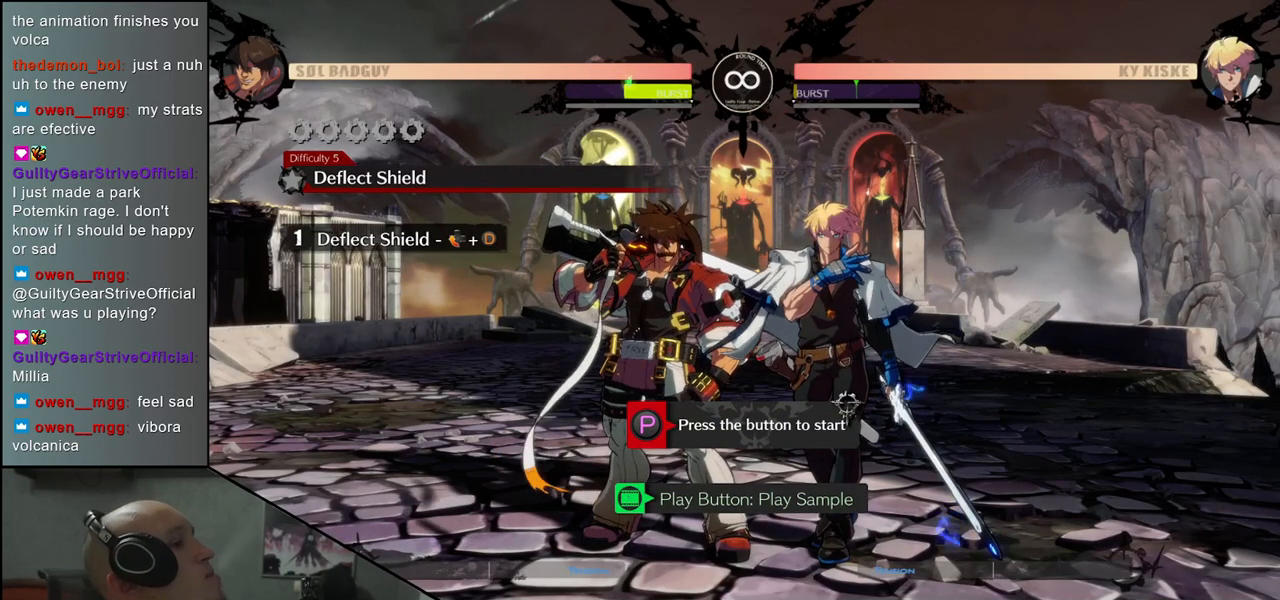
{"buttons": [], "left_stick": "center", "events": [[233, "R1", "down"], [300, "R1", "up"]]}
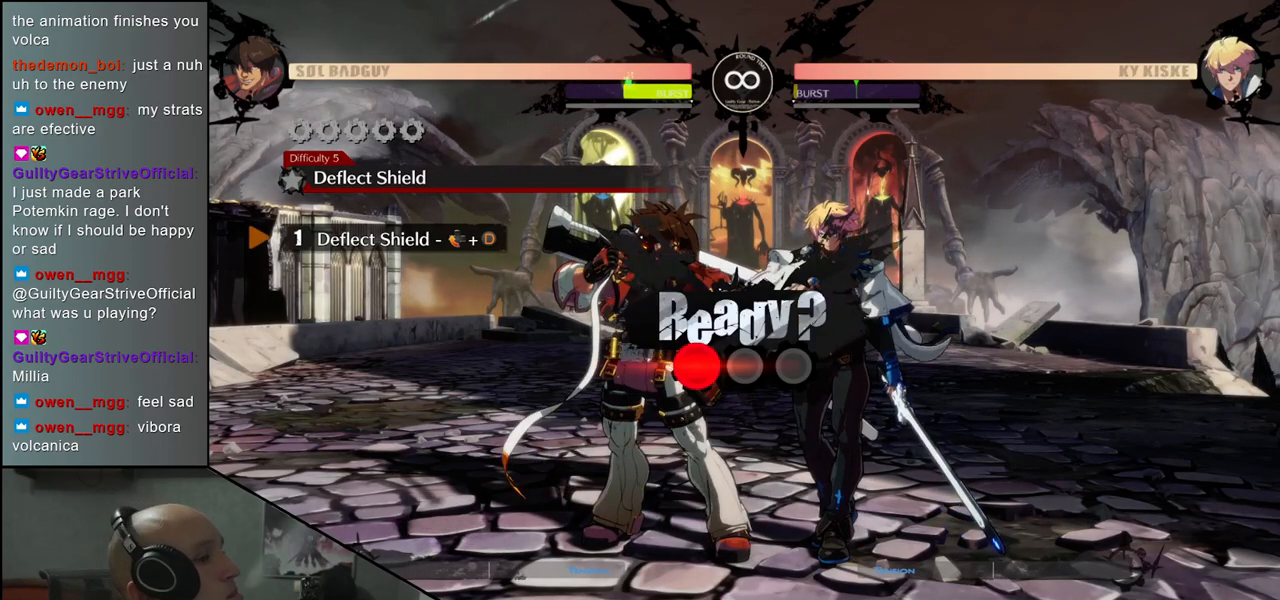
{"buttons": [], "left_stick": "center", "events": []}
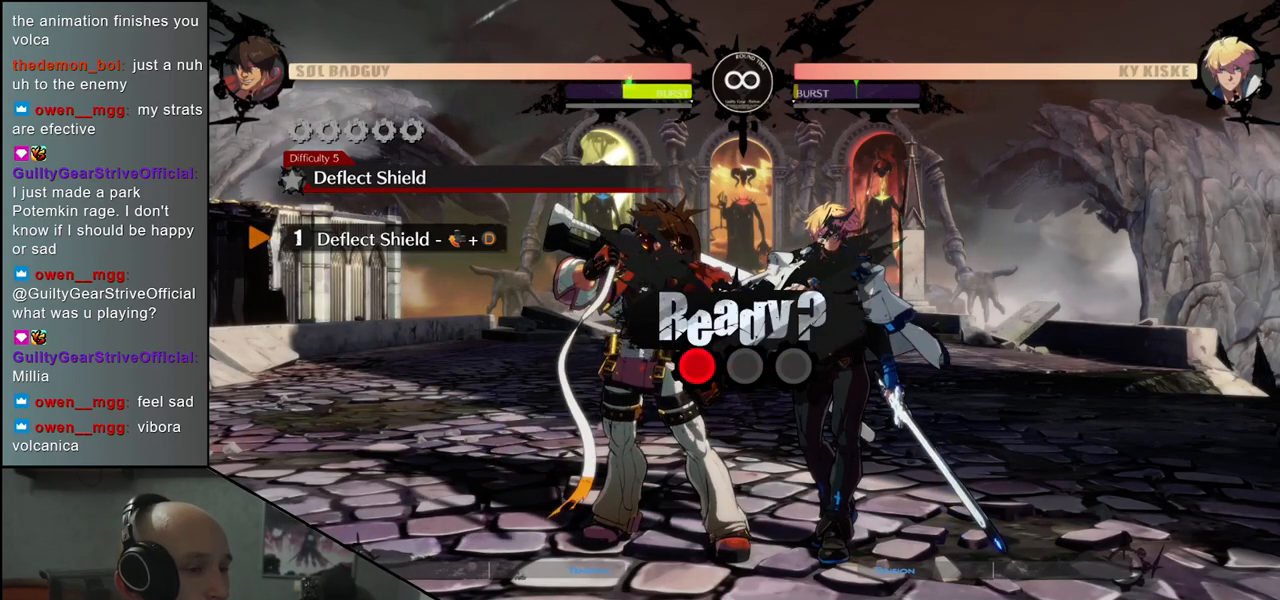
{"buttons": [], "left_stick": "center", "events": []}
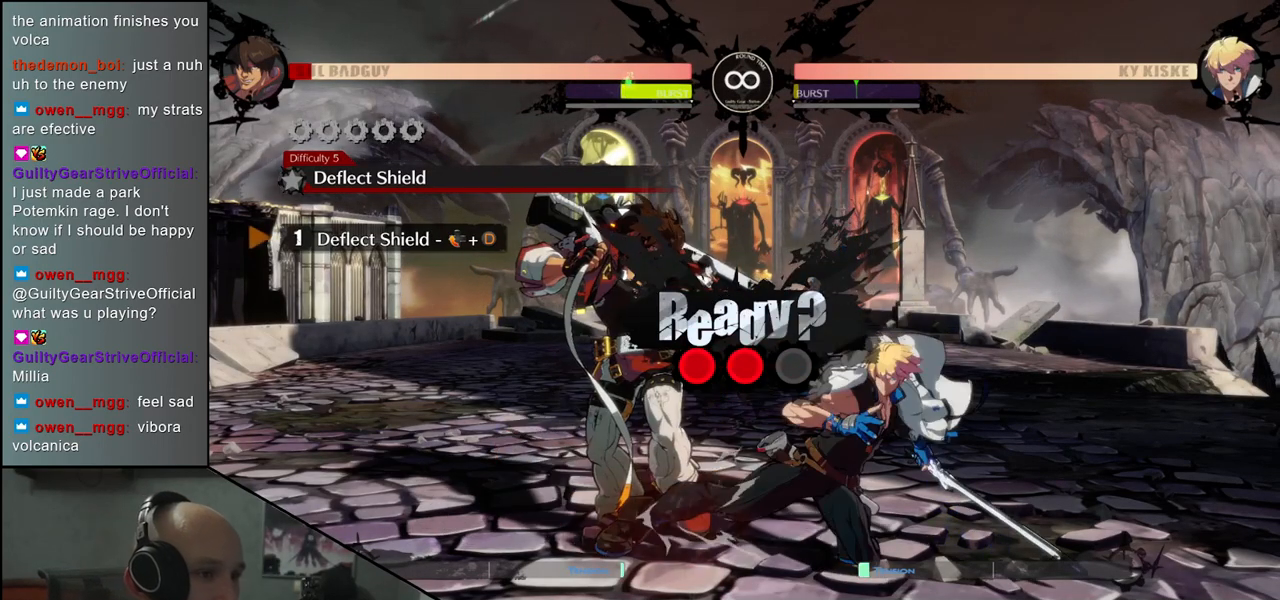
{"buttons": [], "left_stick": "right", "events": [[100, "left_stick", "down"], [200, "left_stick", "left"], [267, "L1", "down"], [367, "L1", "up"], [383, "left_stick", "right"]]}
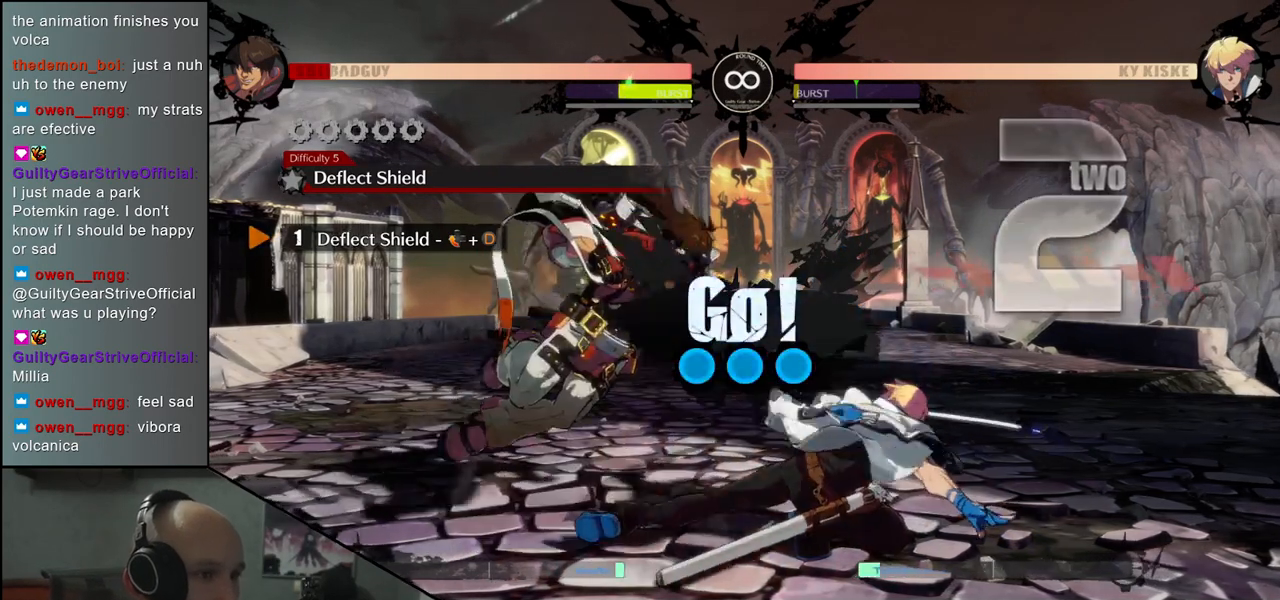
{"buttons": [], "left_stick": "center", "events": [[50, "left_stick", "center"]]}
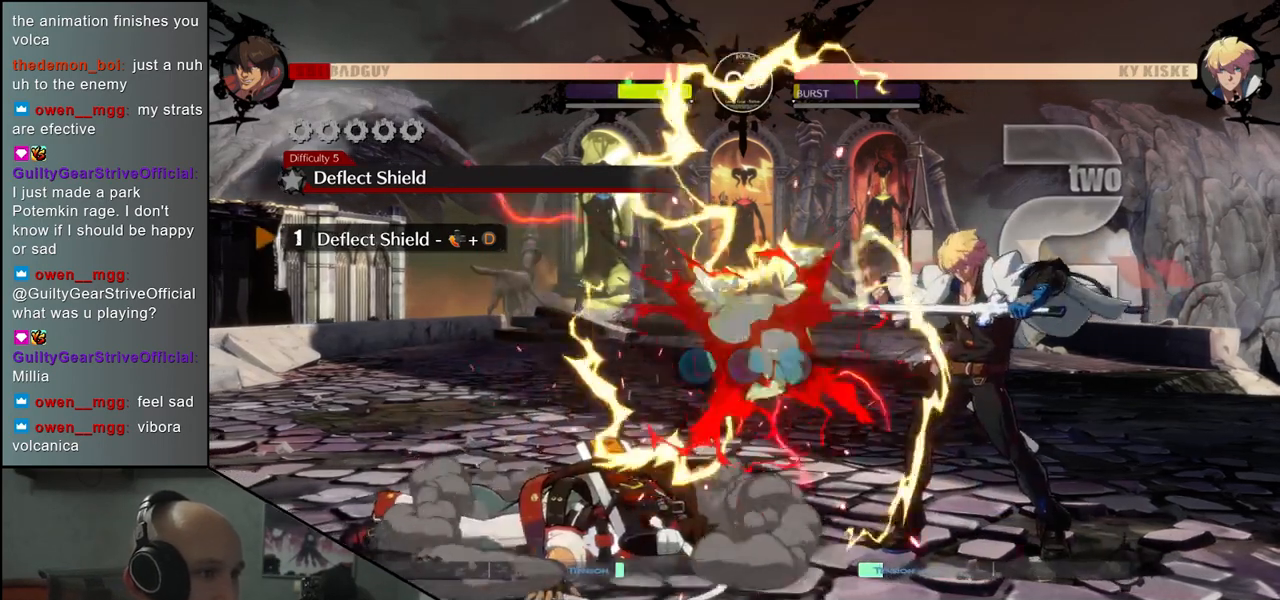
{"buttons": [], "left_stick": "down", "events": [[383, "left_stick", "right"], [467, "left_stick", "down"]]}
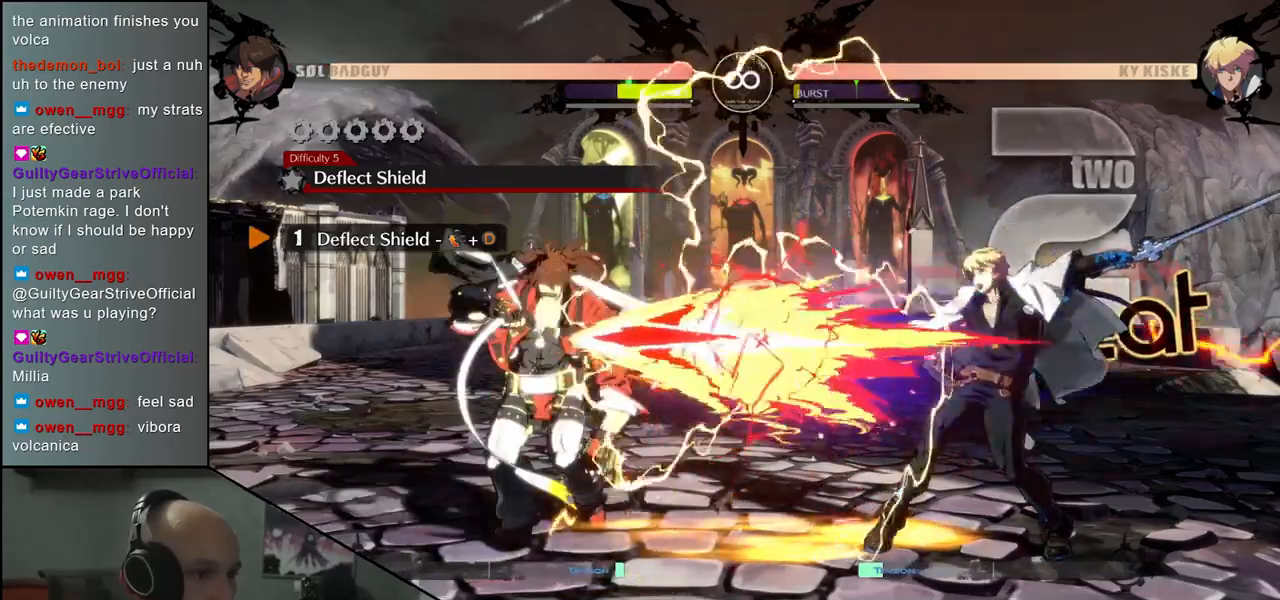
{"buttons": [], "left_stick": "center", "events": [[17, "left_stick", "left"], [33, "L1", "down"], [133, "L1", "up"], [150, "left_stick", "center"]]}
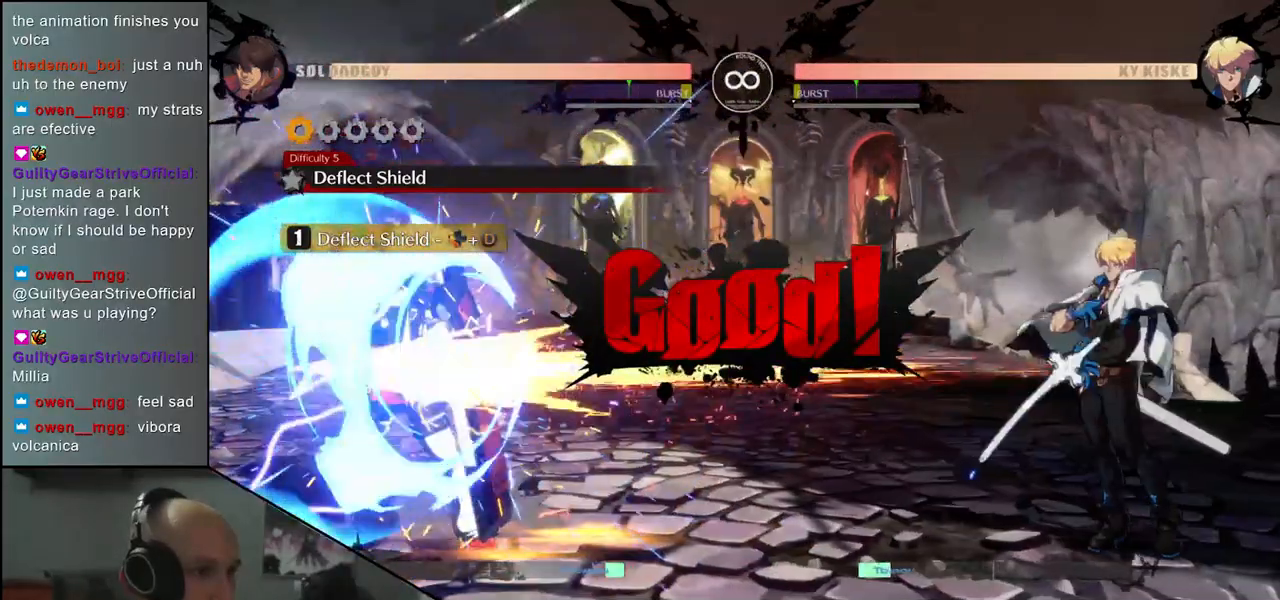
{"buttons": [], "left_stick": "center", "events": []}
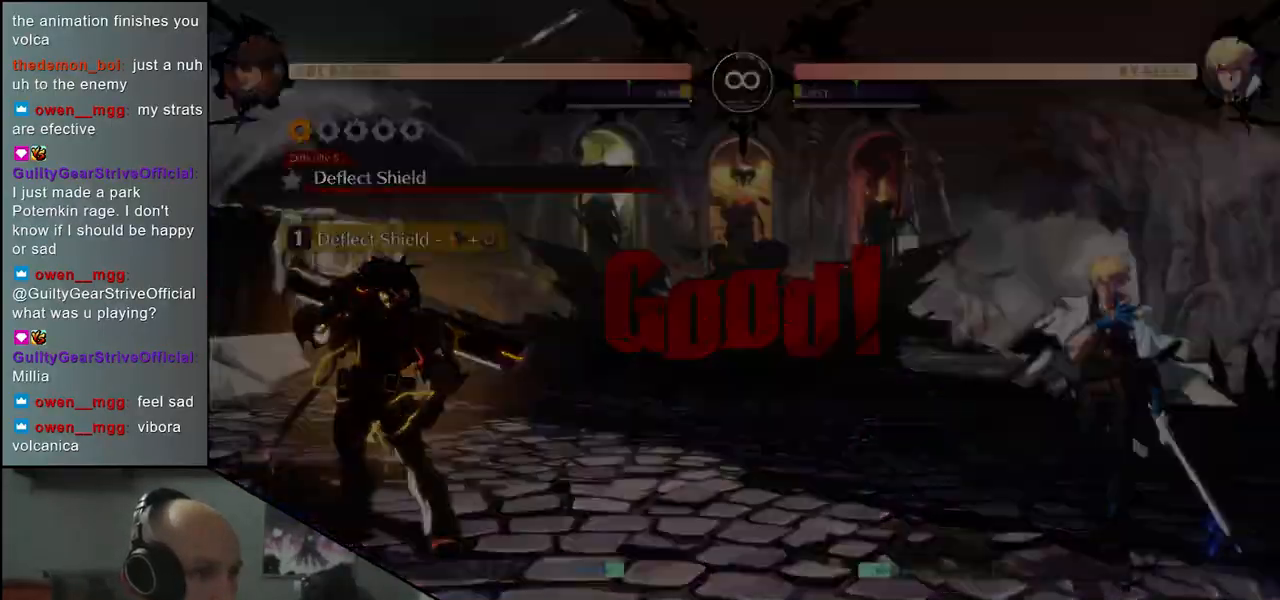
{"buttons": [], "left_stick": "center", "events": [[383, "R1", "down"], [450, "R1", "up"]]}
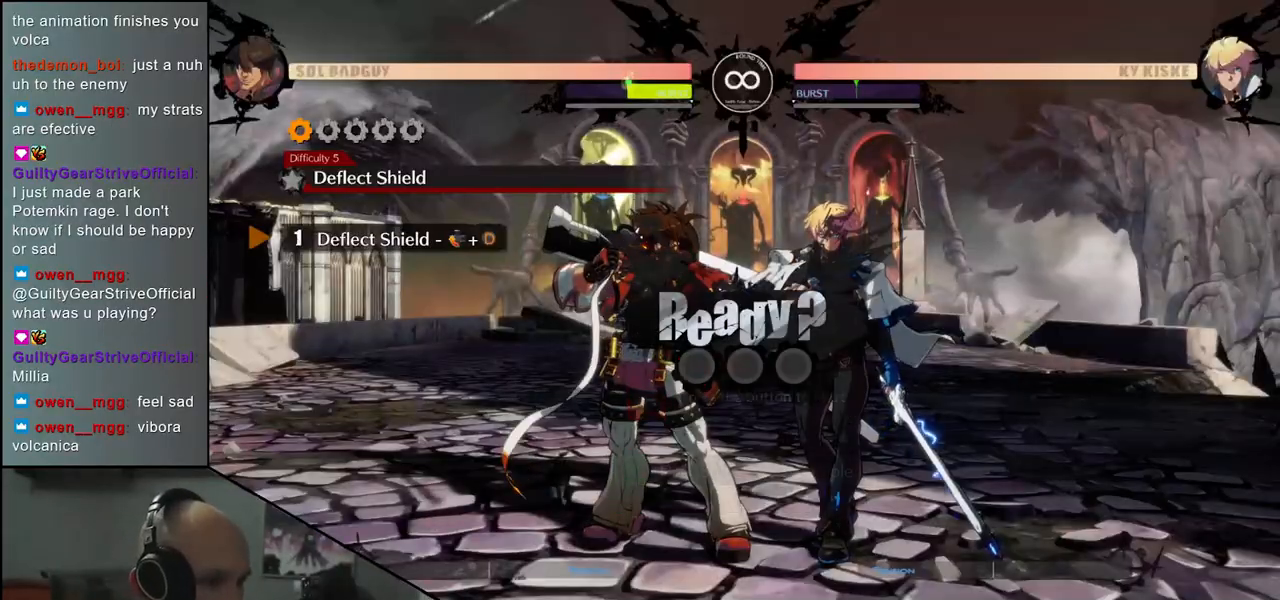
{"buttons": [], "left_stick": "center", "events": []}
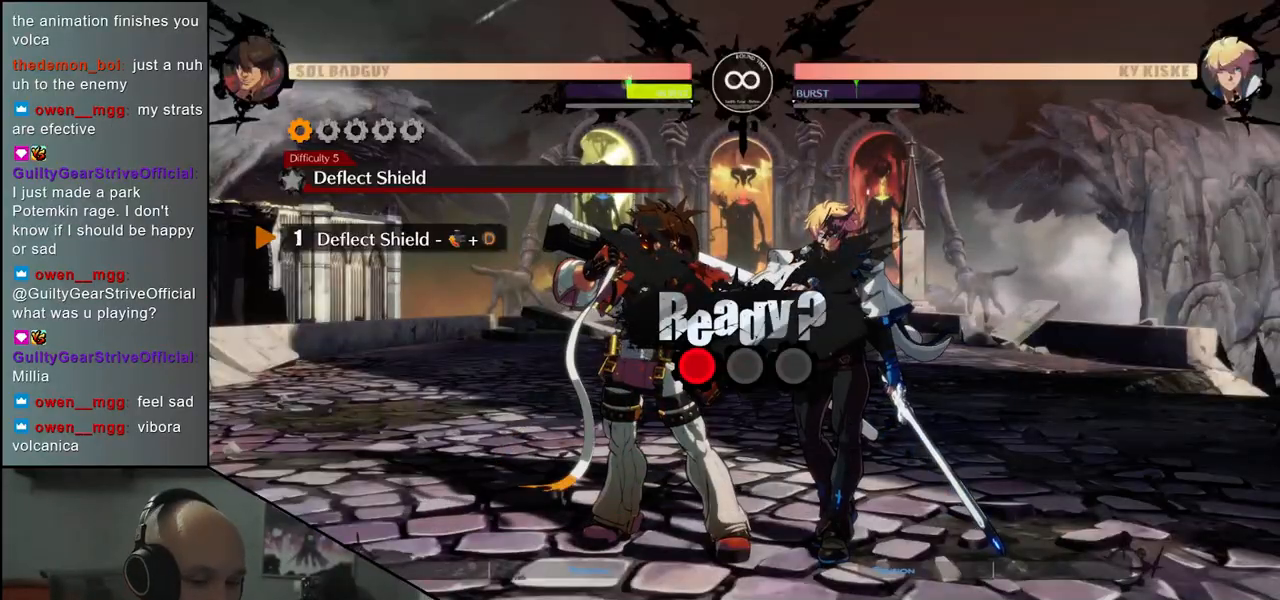
{"buttons": [], "left_stick": "center", "events": []}
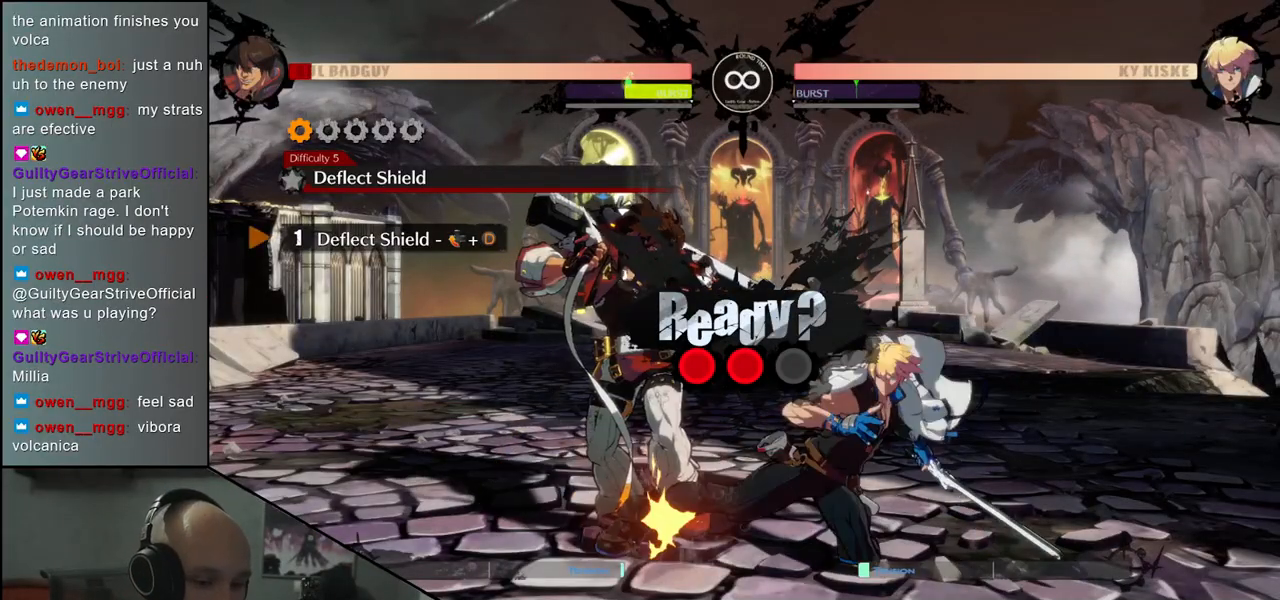
{"buttons": [], "left_stick": "center", "events": []}
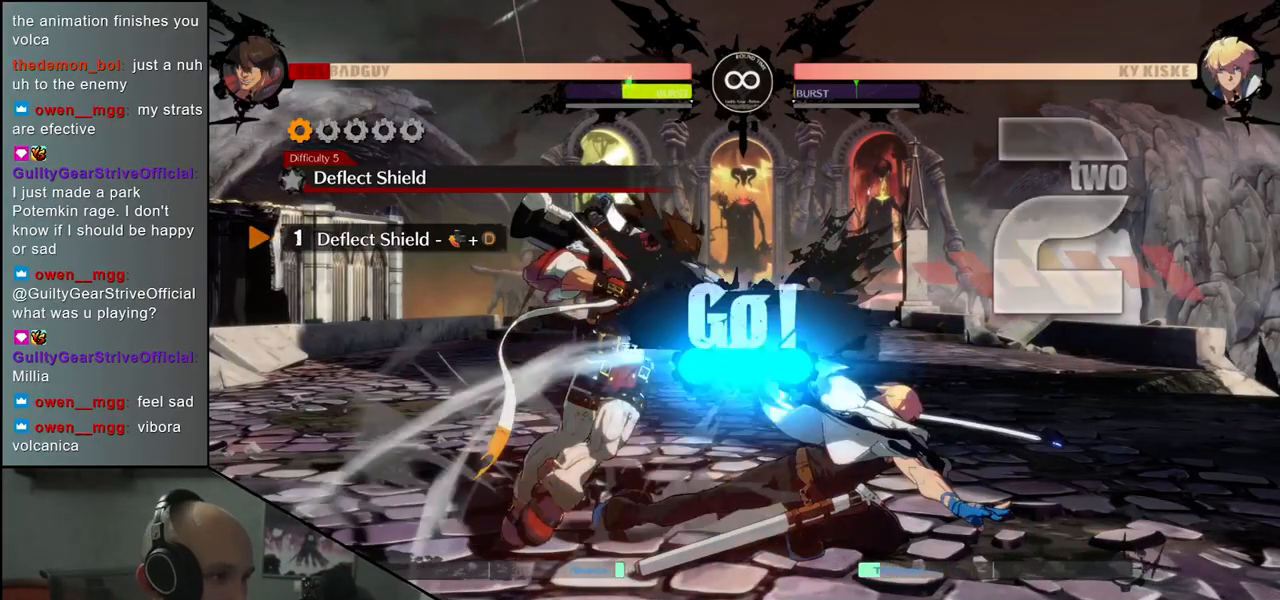
{"buttons": [], "left_stick": "center", "events": []}
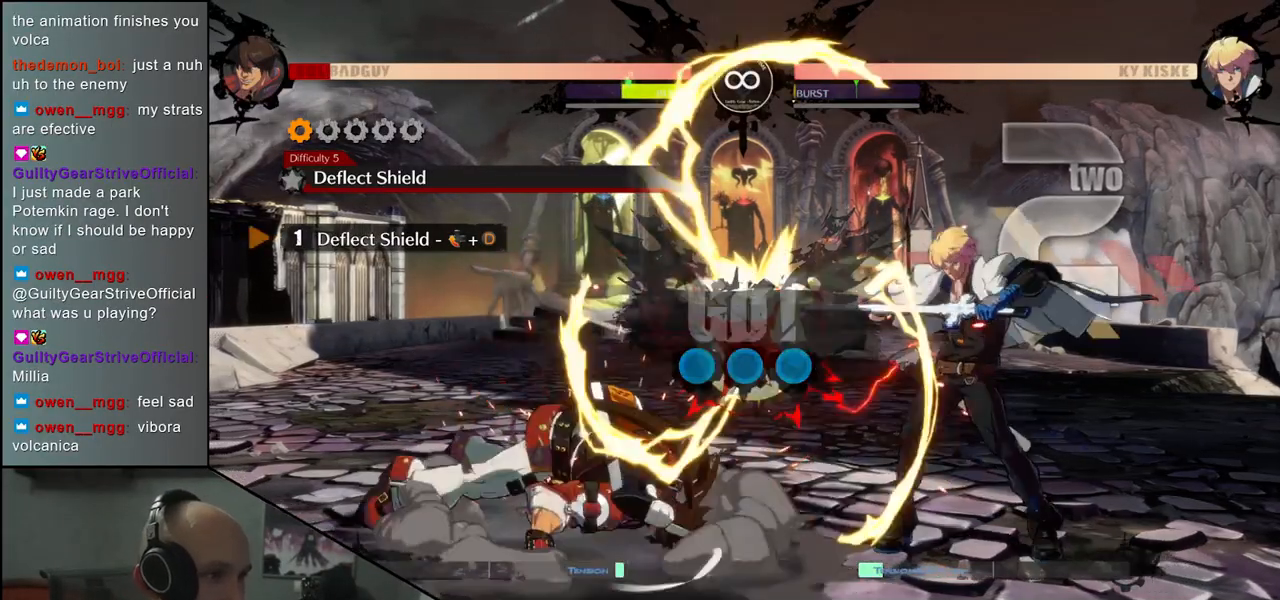
{"buttons": [], "left_stick": "center", "events": []}